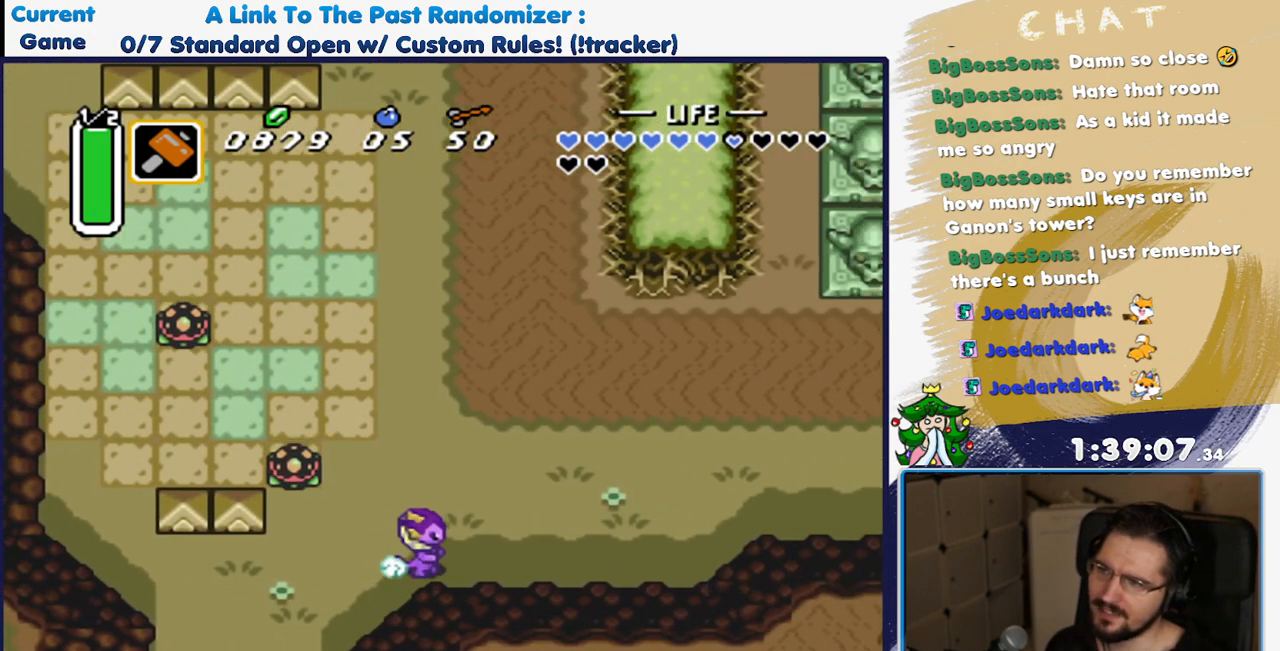
Gameplay with a controller (Nintendo layout); each line is a JSON object with the inputs held at the frame after it (dt_ms = milliseconds from this image to that frame). "events" lists button and stick changes between this image and that frame as [ms after this image, input, new state], when the widget could be followed in between. Not read: A L3 R3 START.
{"dt_ms": 500, "buttons": [], "events": []}
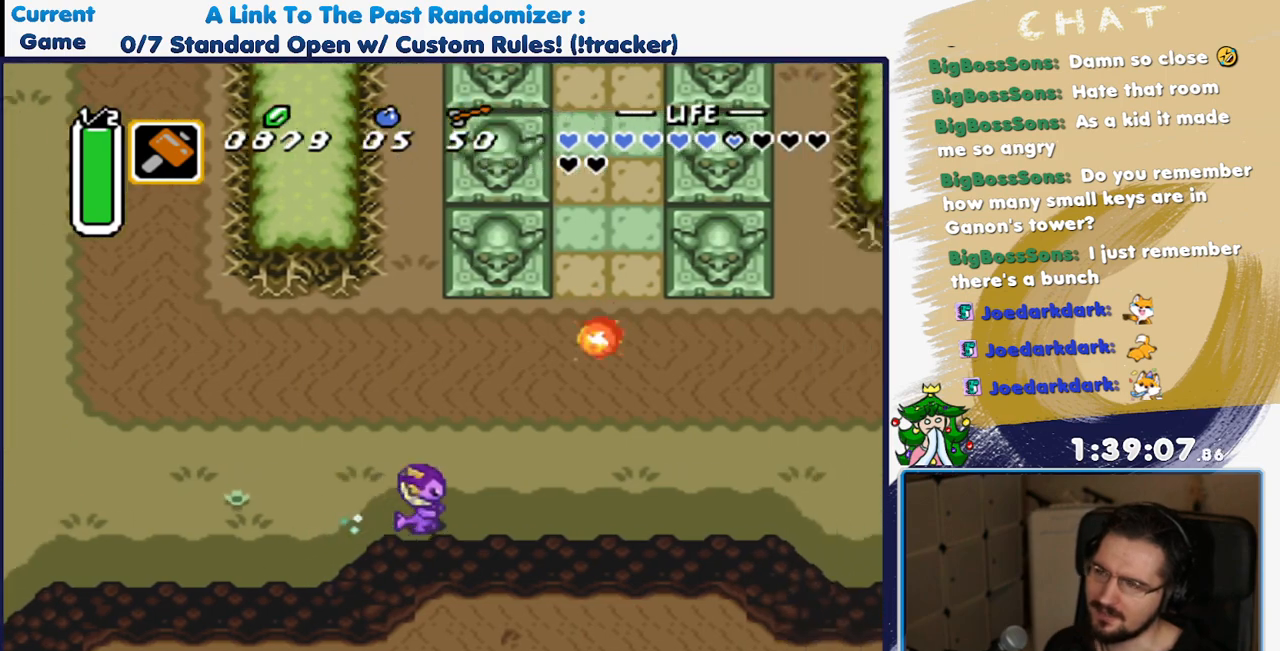
{"dt_ms": 500, "buttons": [], "events": []}
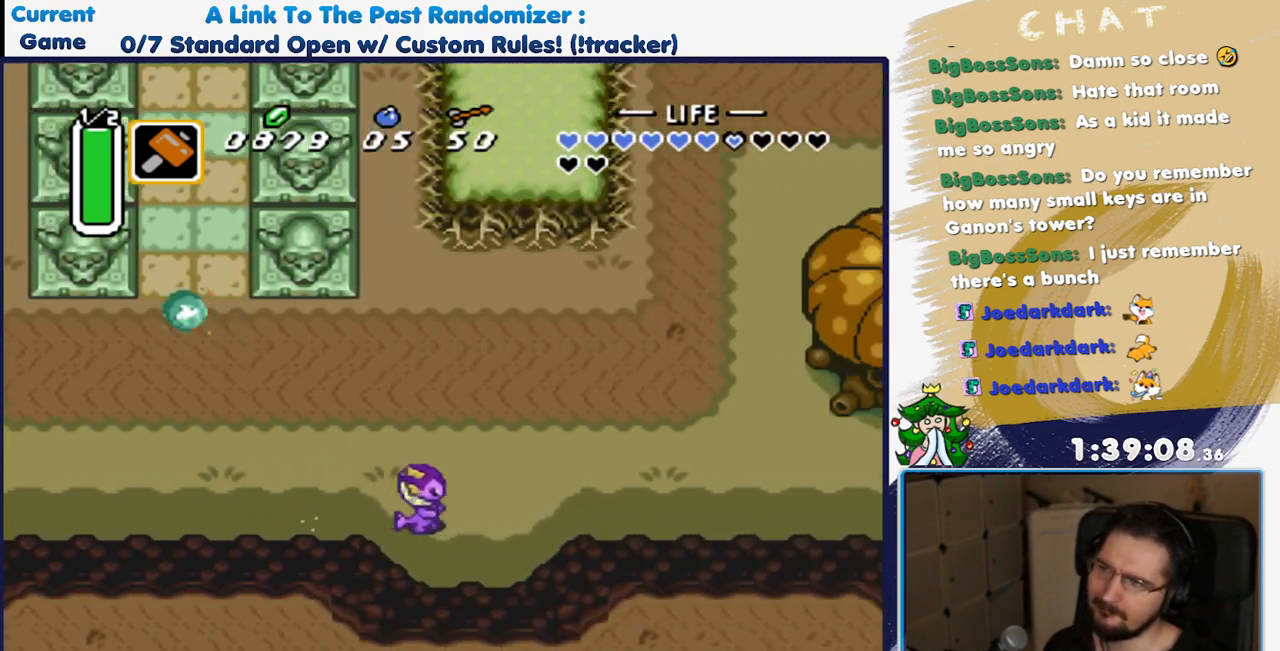
{"dt_ms": 500, "buttons": ["DPAD_UP"], "events": [[417, "DPAD_UP", "down"]]}
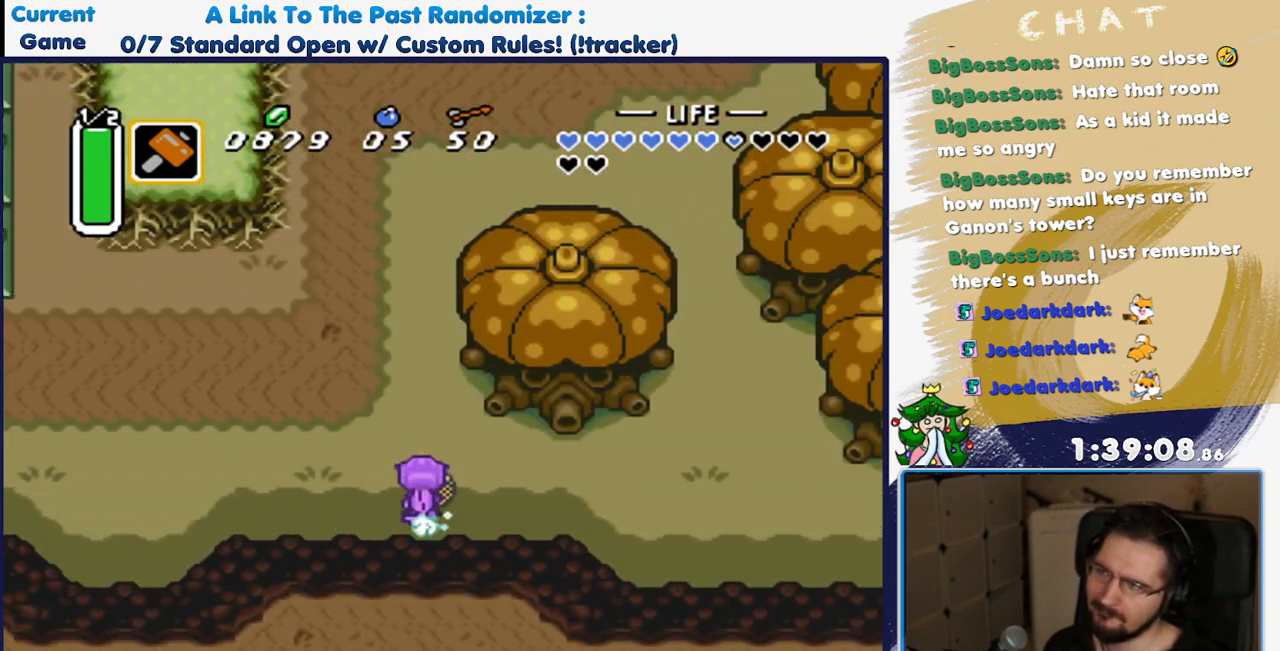
{"dt_ms": 500, "buttons": [], "events": [[33, "DPAD_UP", "up"]]}
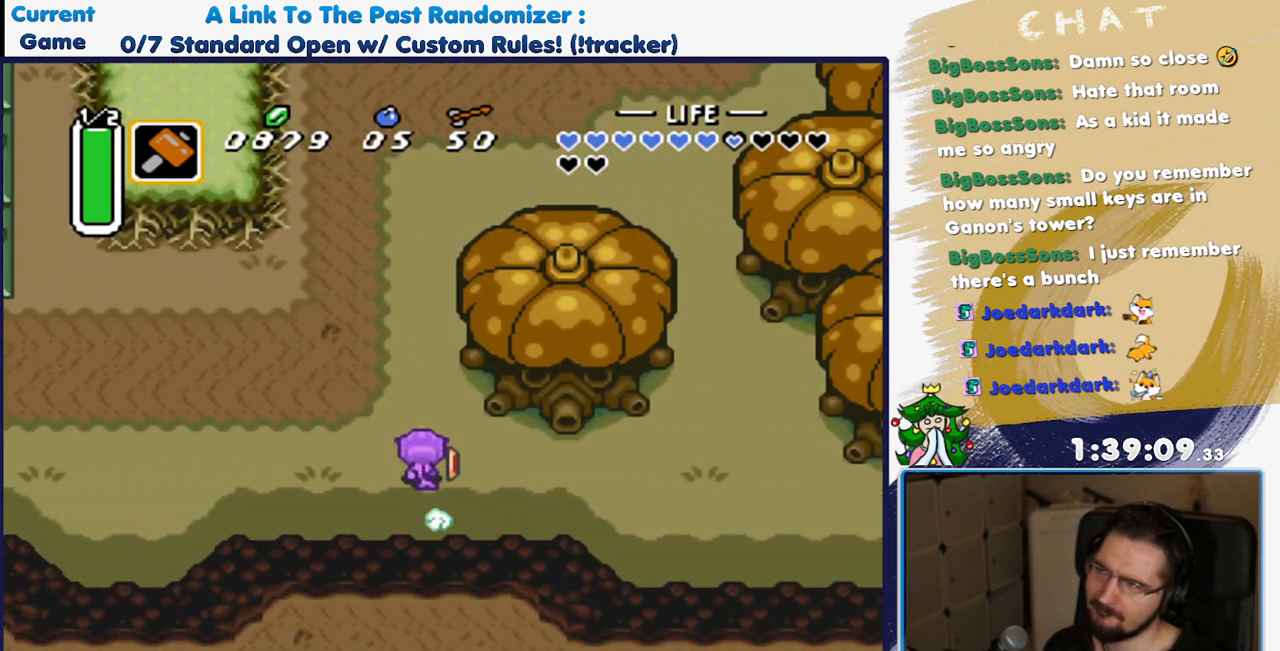
{"dt_ms": 500, "buttons": []}
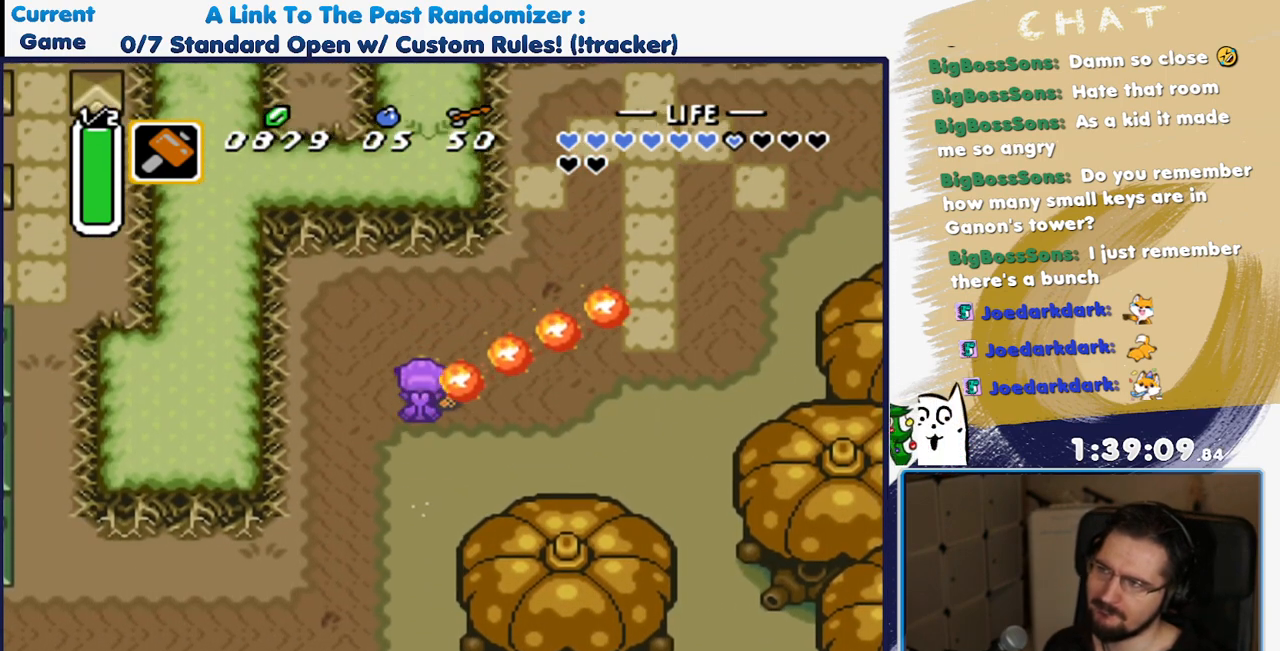
{"dt_ms": 500, "buttons": ["DPAD_UP", "DPAD_RIGHT"]}
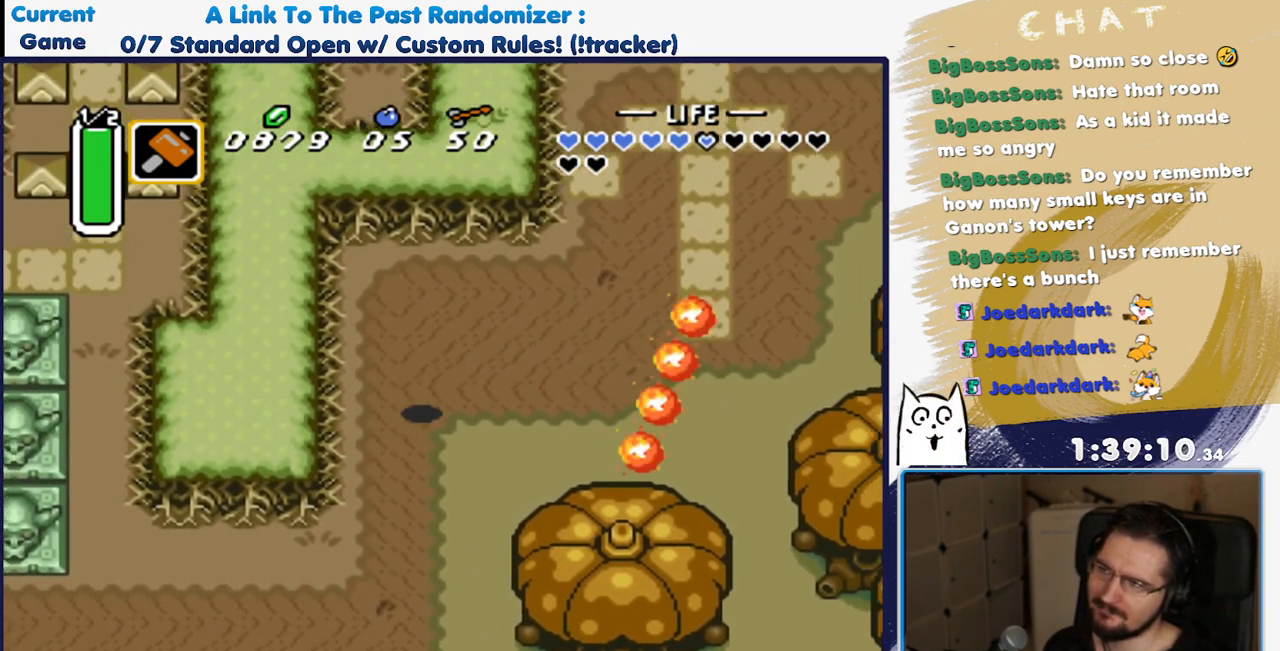
{"dt_ms": 500, "buttons": ["DPAD_UP", "DPAD_RIGHT"], "events": []}
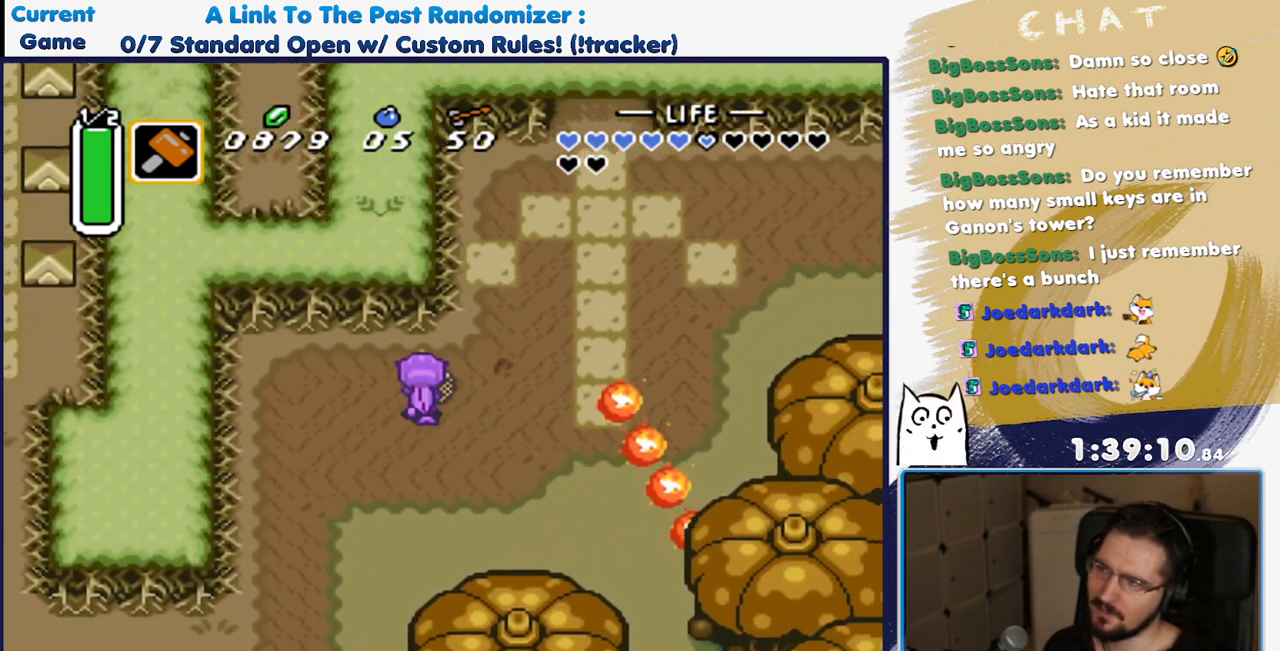
{"dt_ms": 500, "buttons": ["DPAD_UP", "DPAD_RIGHT"], "events": []}
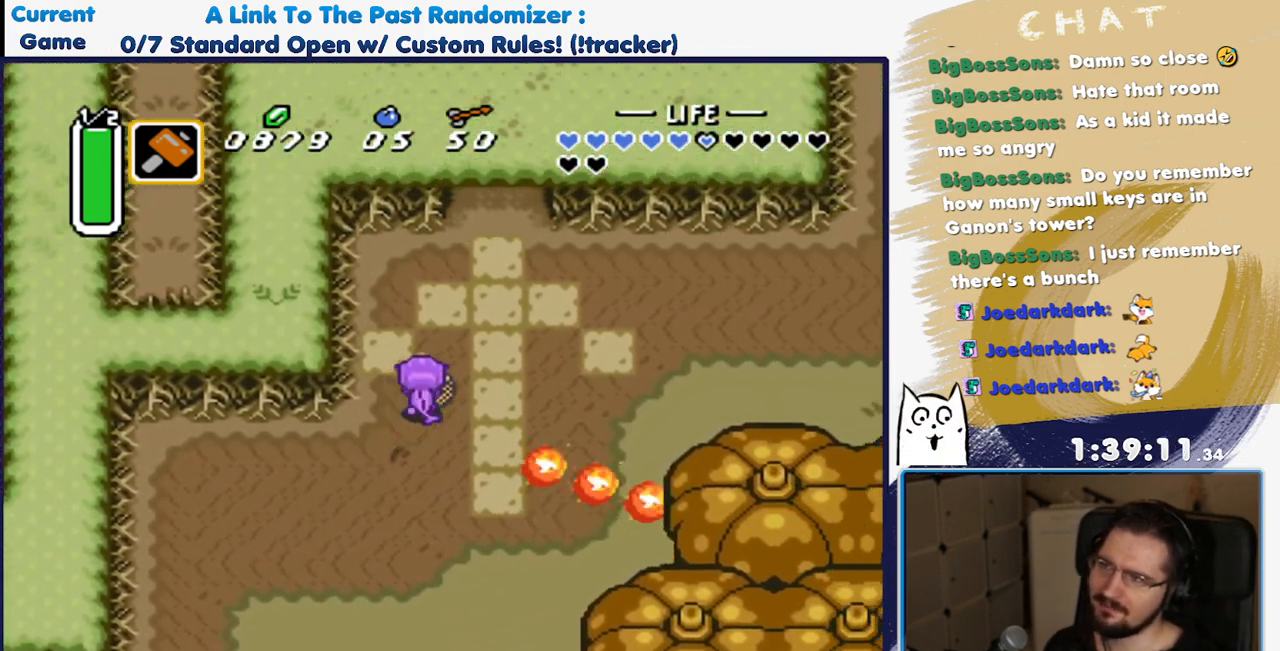
{"dt_ms": 500, "buttons": ["DPAD_UP"], "events": [[317, "DPAD_RIGHT", "up"]]}
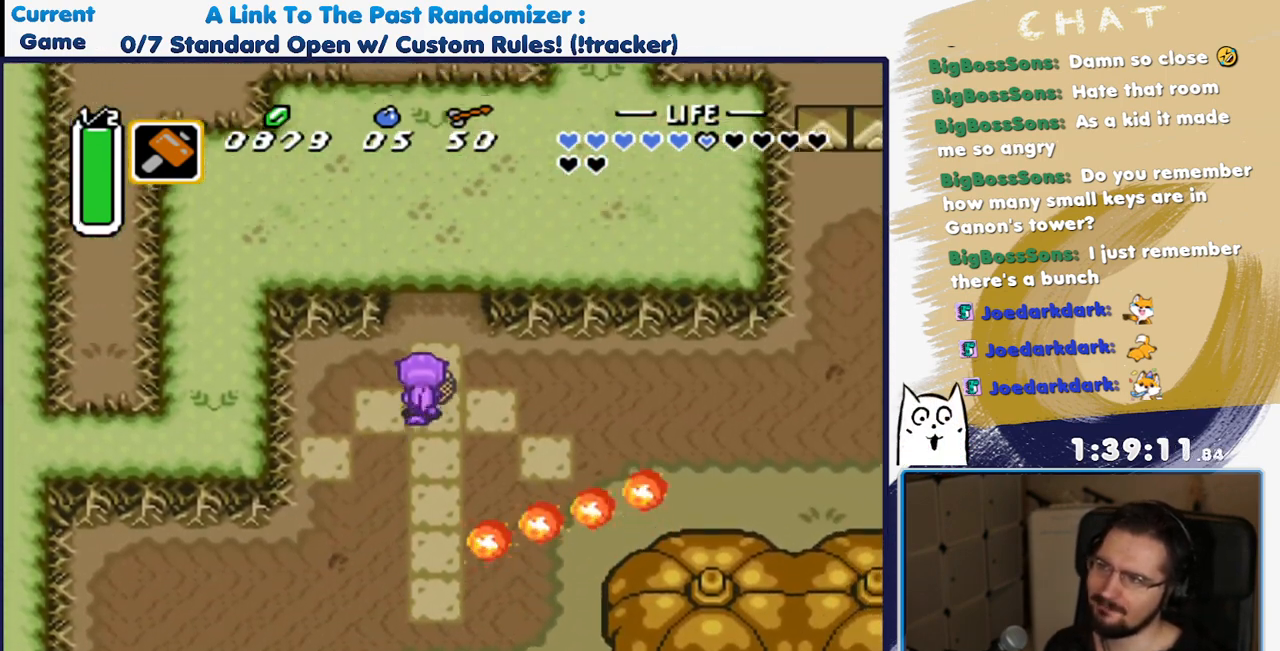
{"dt_ms": 500, "buttons": ["DPAD_UP"], "events": [[183, "DPAD_RIGHT", "down"], [267, "DPAD_RIGHT", "up"]]}
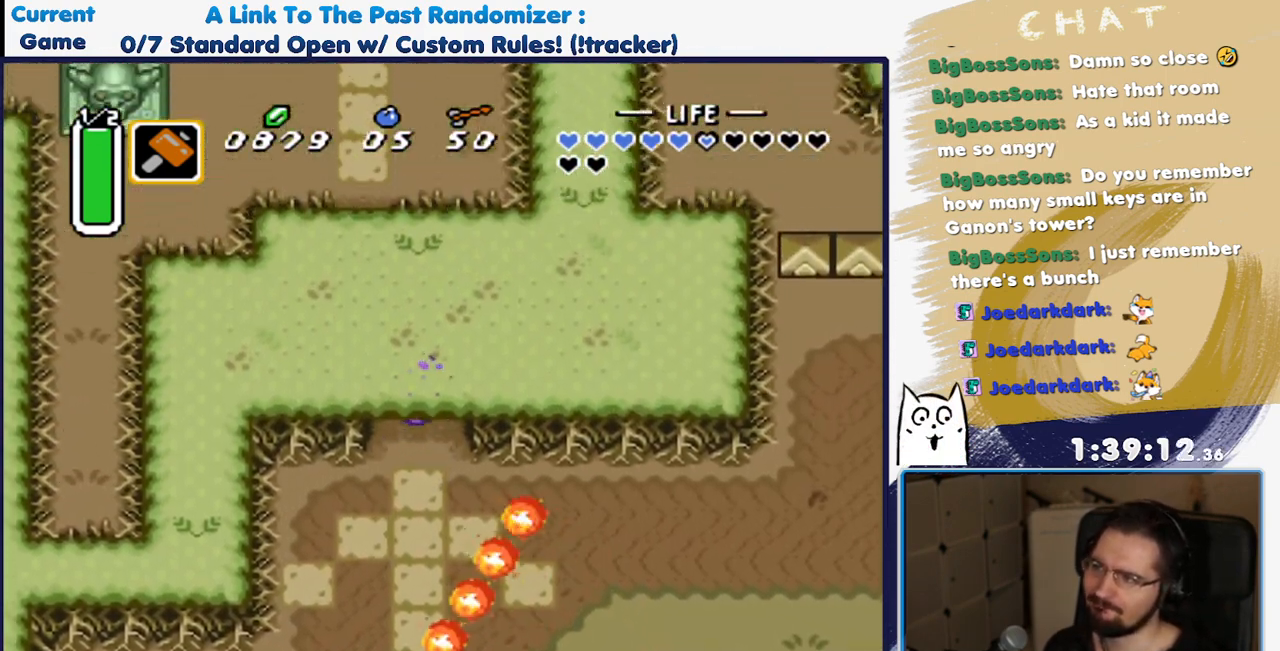
{"dt_ms": 1000, "buttons": ["DPAD_UP"]}
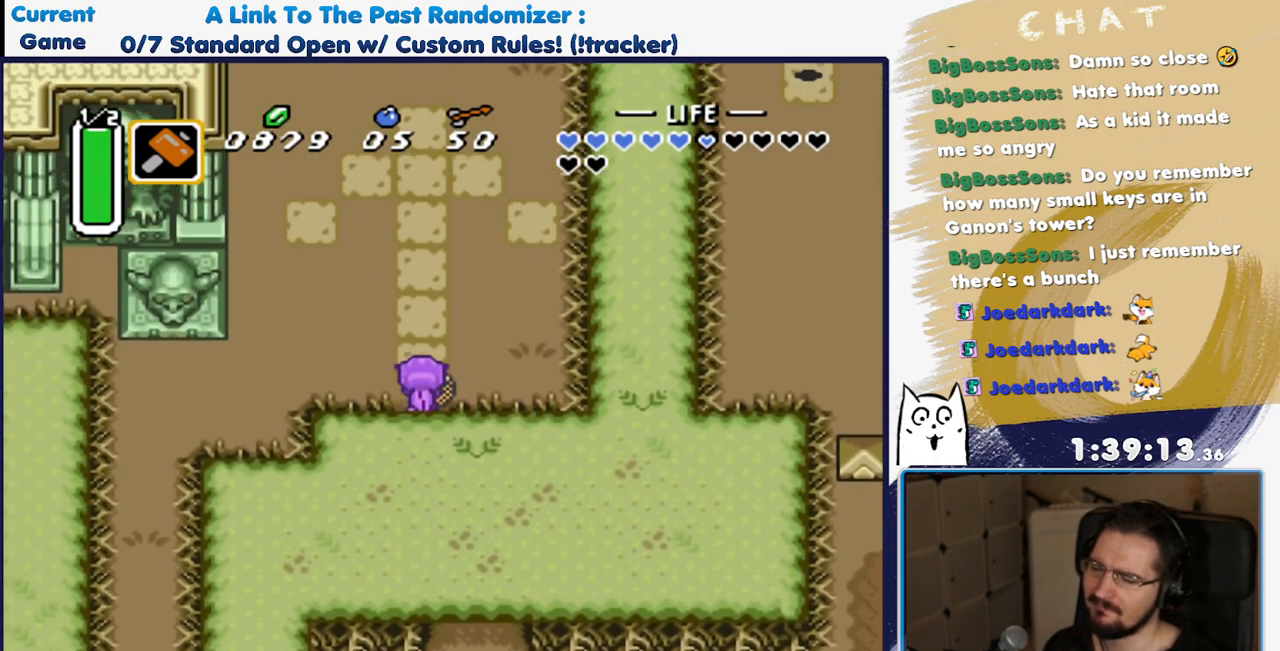
{"dt_ms": 500, "buttons": ["DPAD_UP", "DPAD_LEFT"], "events": [[117, "DPAD_LEFT", "down"]]}
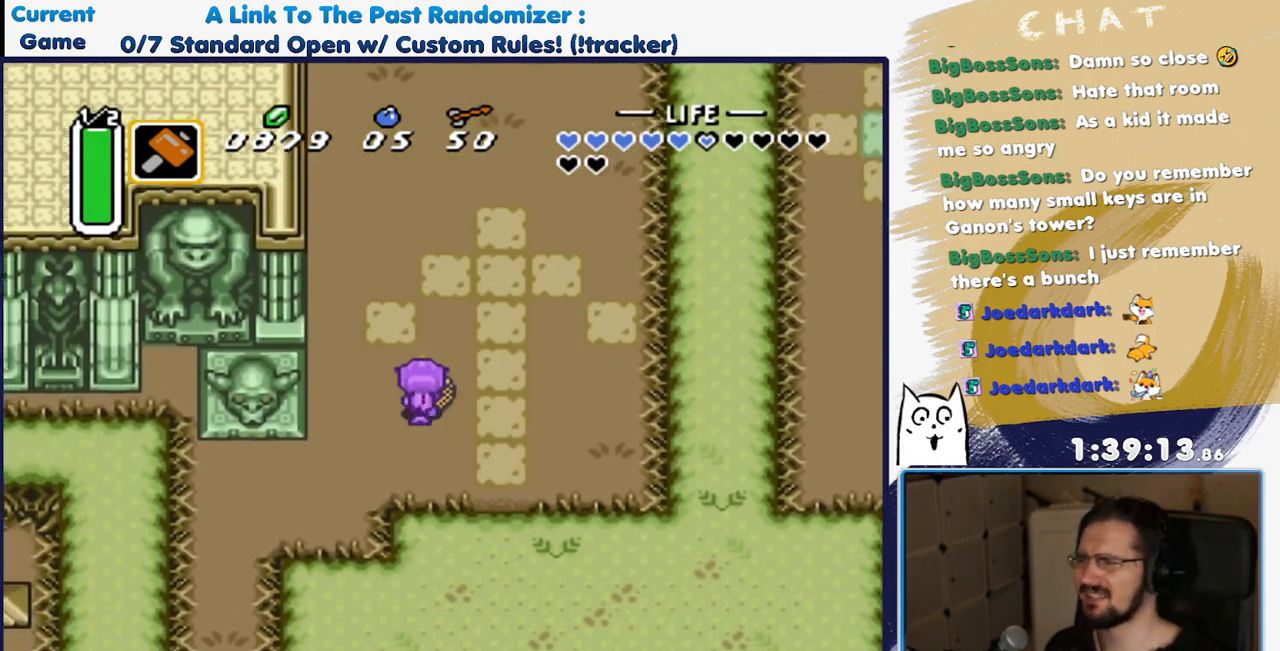
{"dt_ms": 500, "buttons": []}
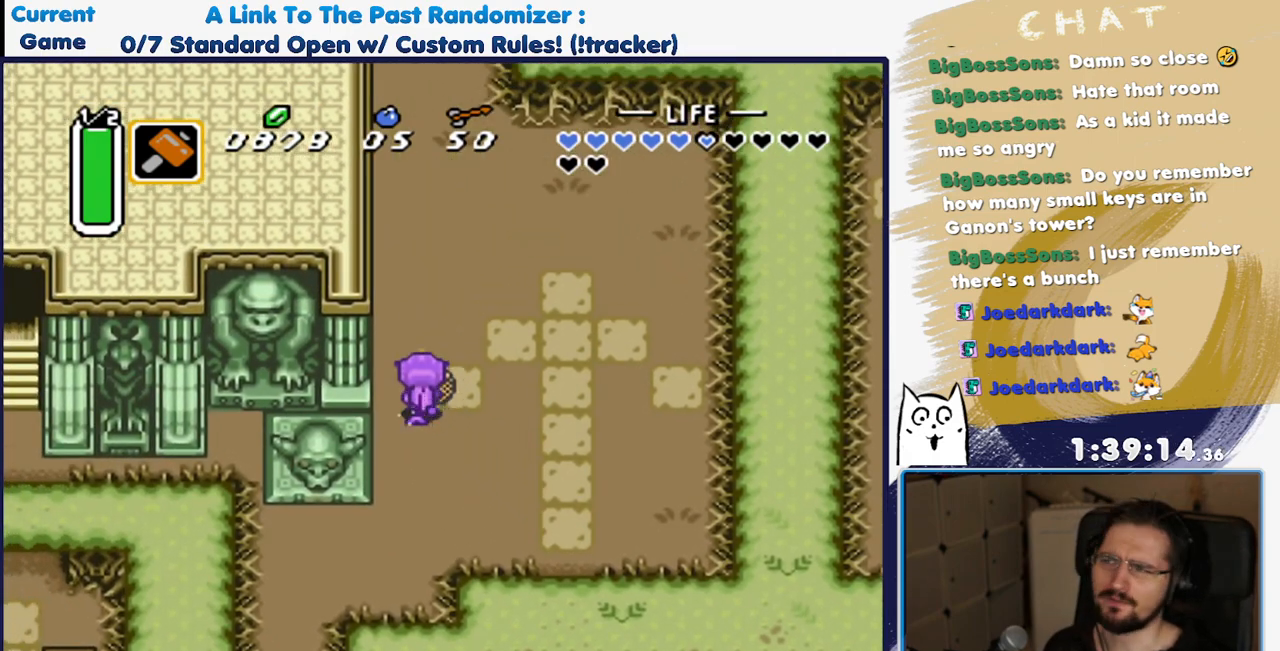
{"dt_ms": 500, "buttons": [], "events": []}
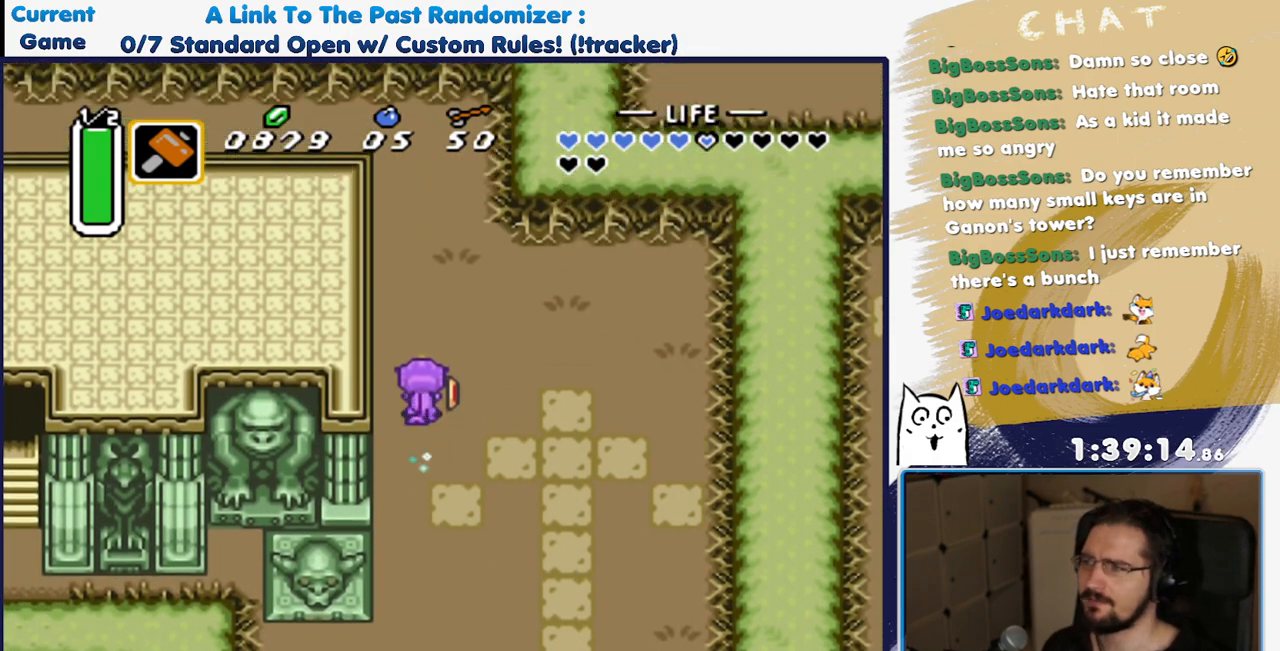
{"dt_ms": 1000, "buttons": []}
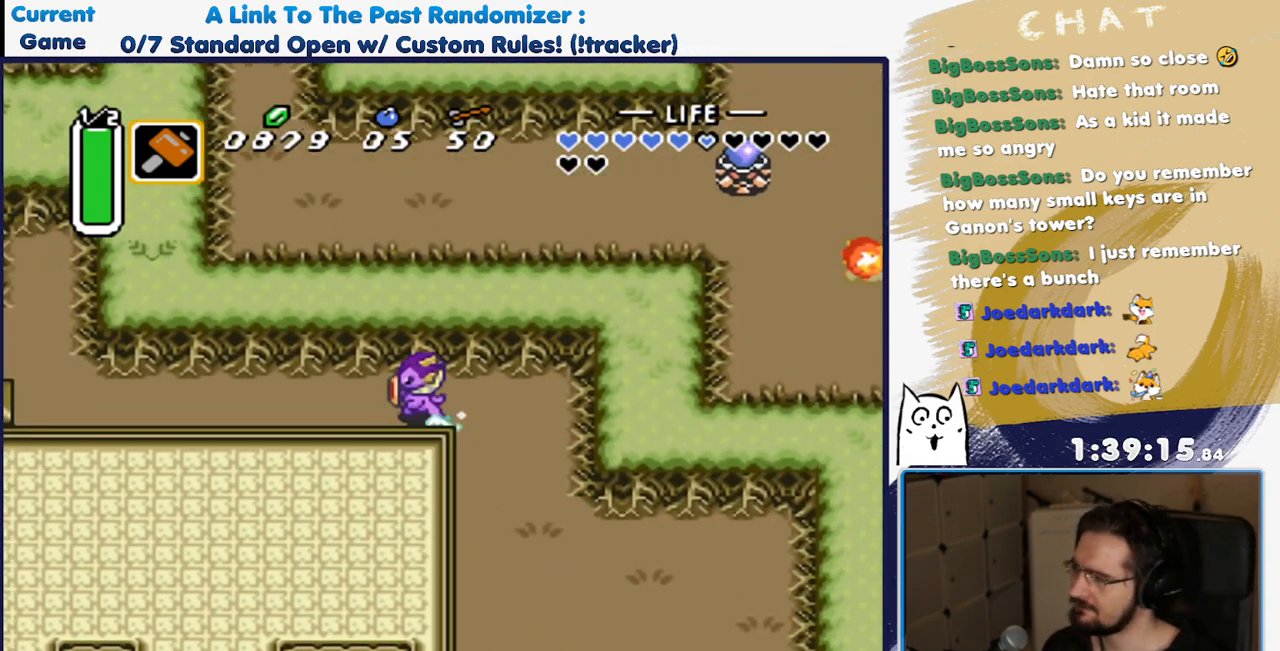
{"dt_ms": 500, "buttons": [], "events": []}
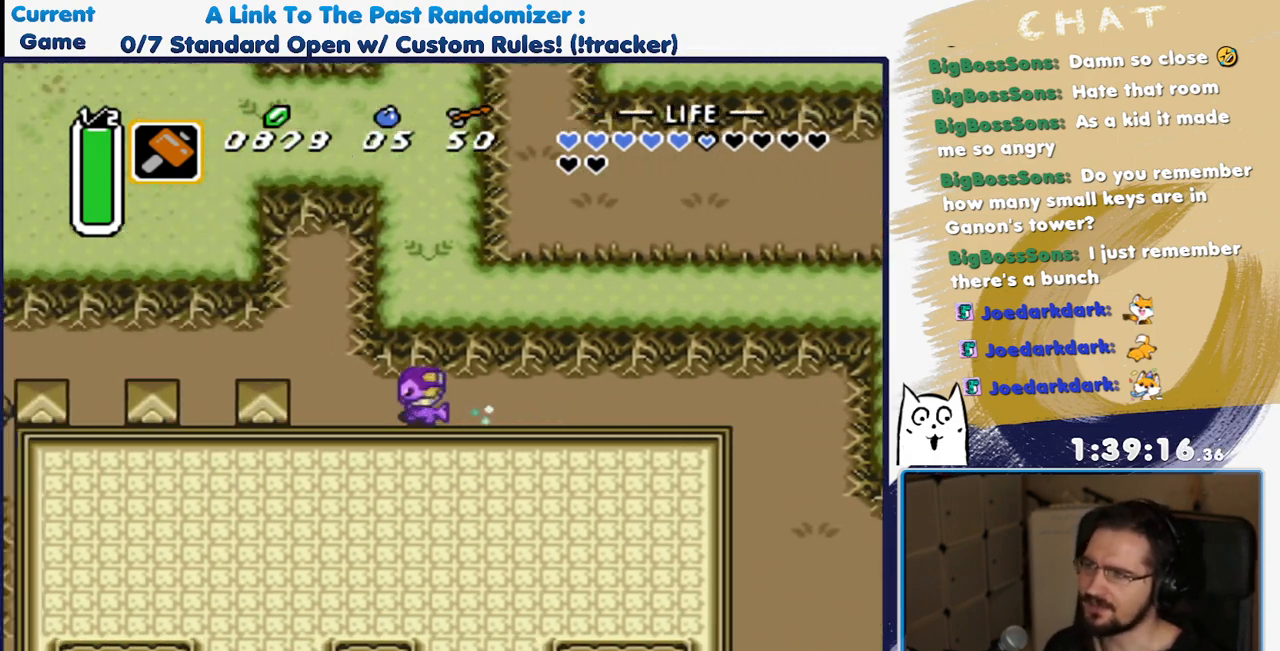
{"dt_ms": 500, "buttons": [], "events": [[133, "DPAD_LEFT", "down"], [133, "DPAD_UP", "down"], [233, "DPAD_UP", "up"], [433, "DPAD_LEFT", "up"]]}
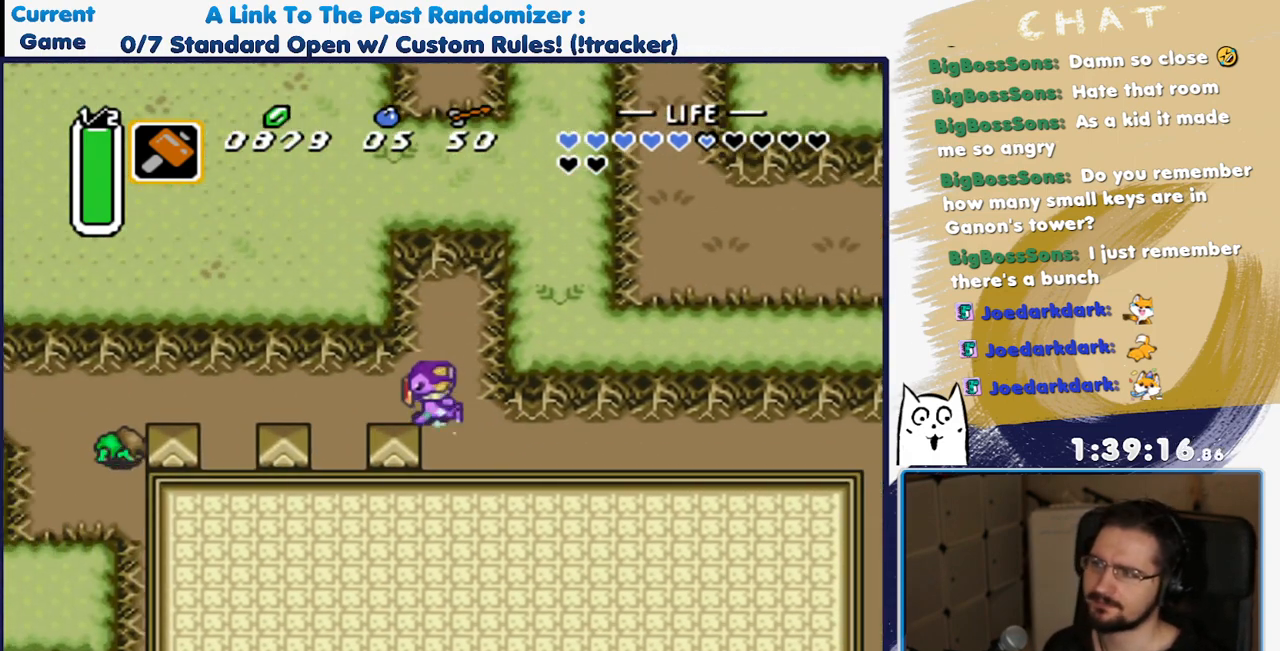
{"dt_ms": 500, "buttons": [], "events": []}
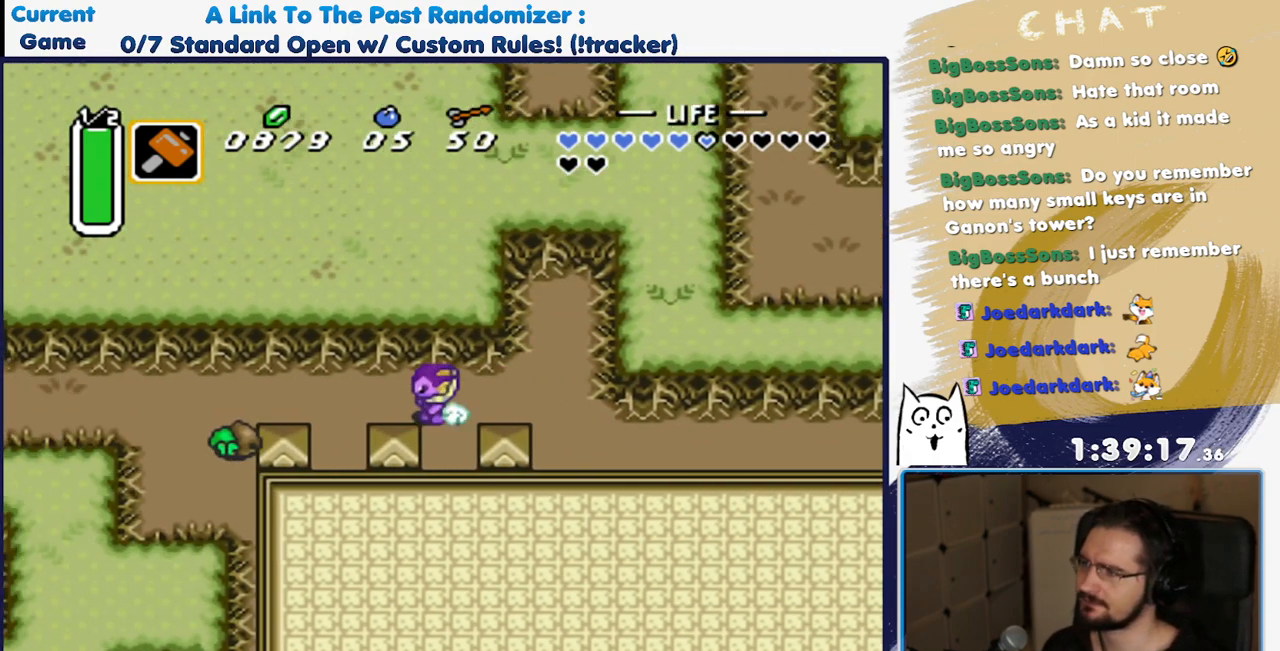
{"dt_ms": 500, "buttons": [], "events": []}